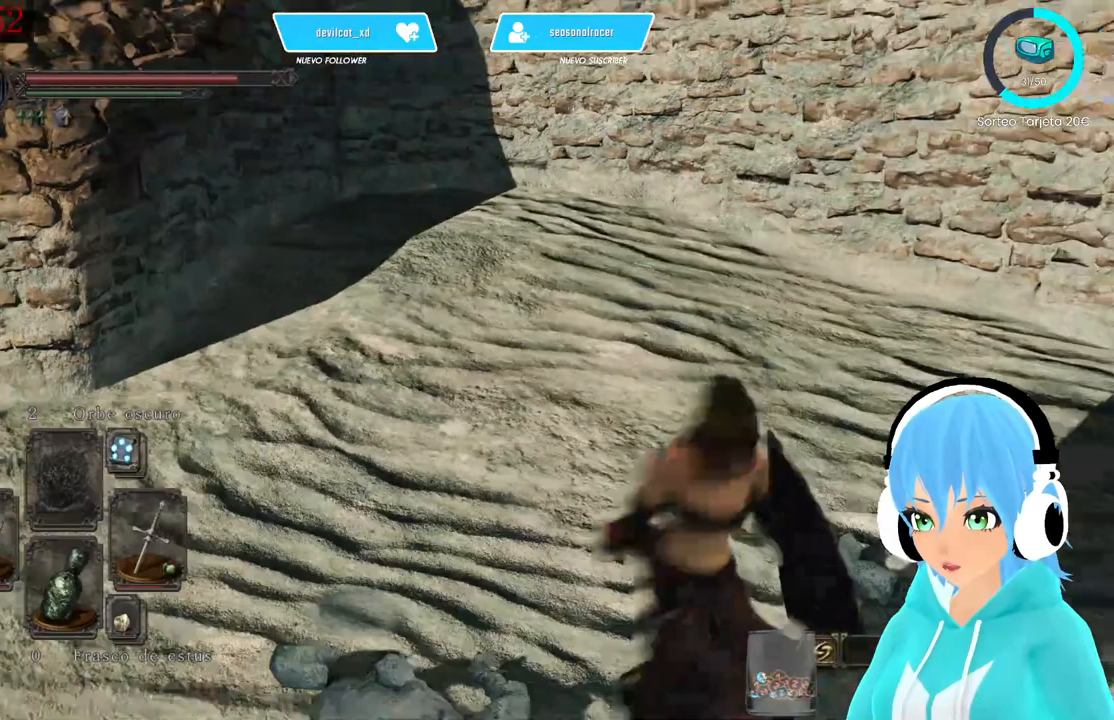
Gameplay with a controller (Xbox layout); each line is a JSON object with the inputs held at the frame after it. "events" lists button and stick changes between this image and that frame as [ms after this image, input, new state], when the widget could be followed in between.
{"buttons": [], "left_stick": "down", "right_stick": "center", "events": [[83, "left_stick", "down"], [167, "right_stick", "up-left"], [333, "right_stick", "center"]]}
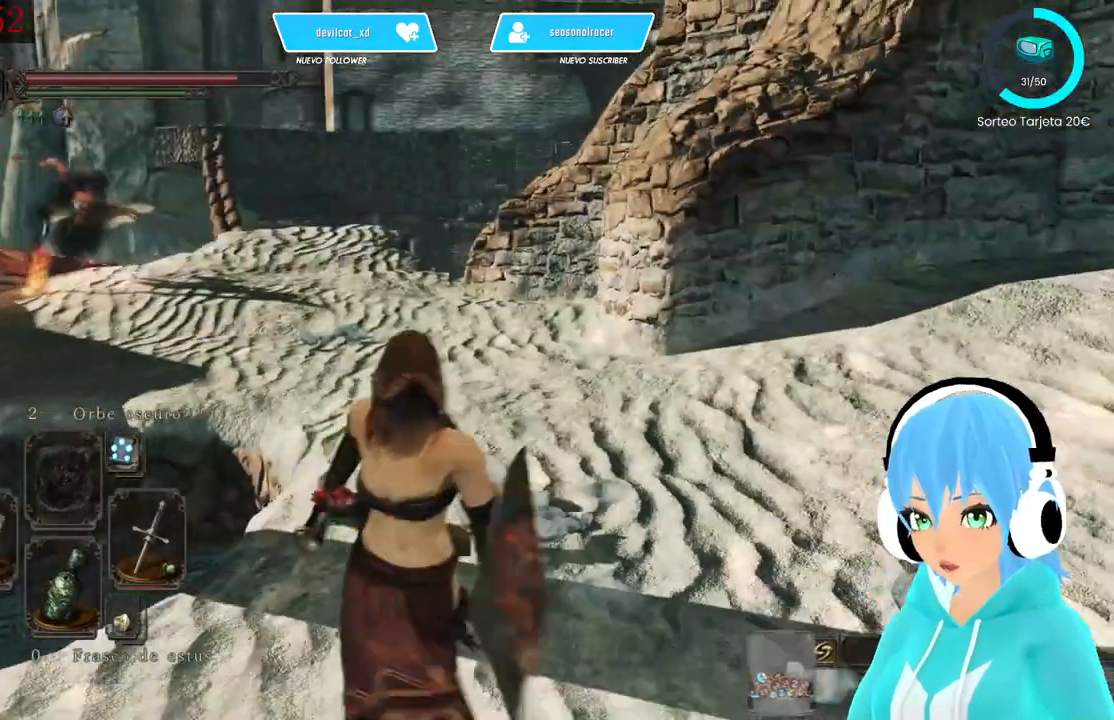
{"buttons": [], "left_stick": "down", "right_stick": "center", "events": [[250, "DPAD_DOWN", "down"], [333, "DPAD_DOWN", "up"]]}
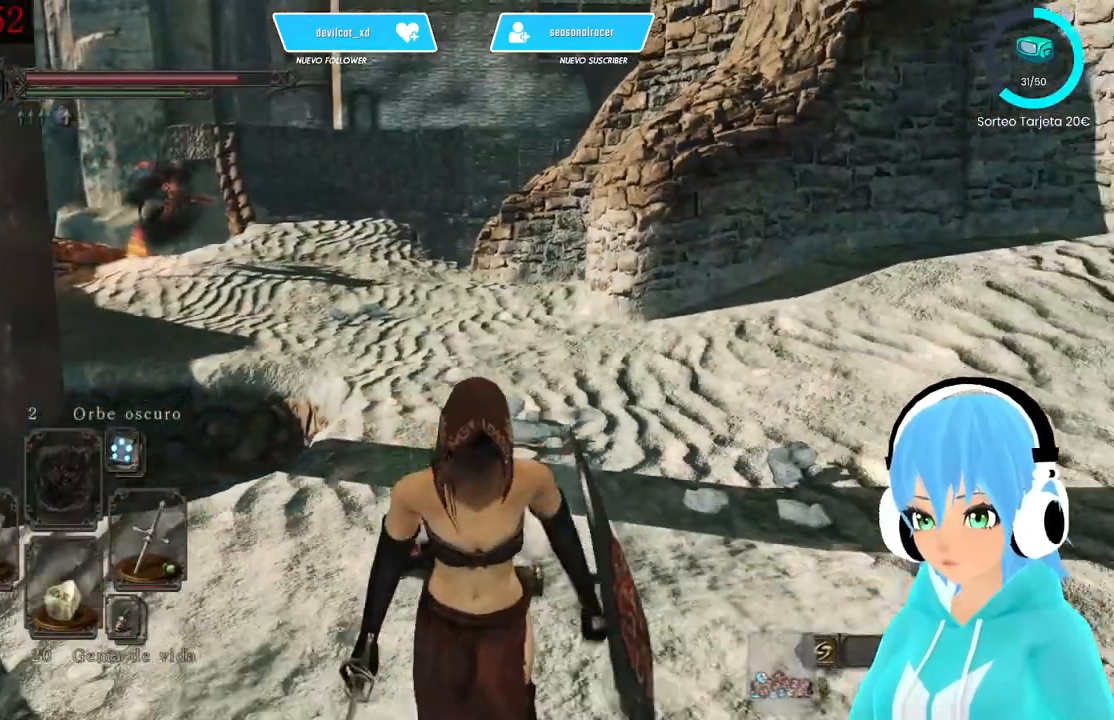
{"buttons": ["X"], "left_stick": "center", "right_stick": "center", "events": [[333, "left_stick", "center"], [500, "X", "down"]]}
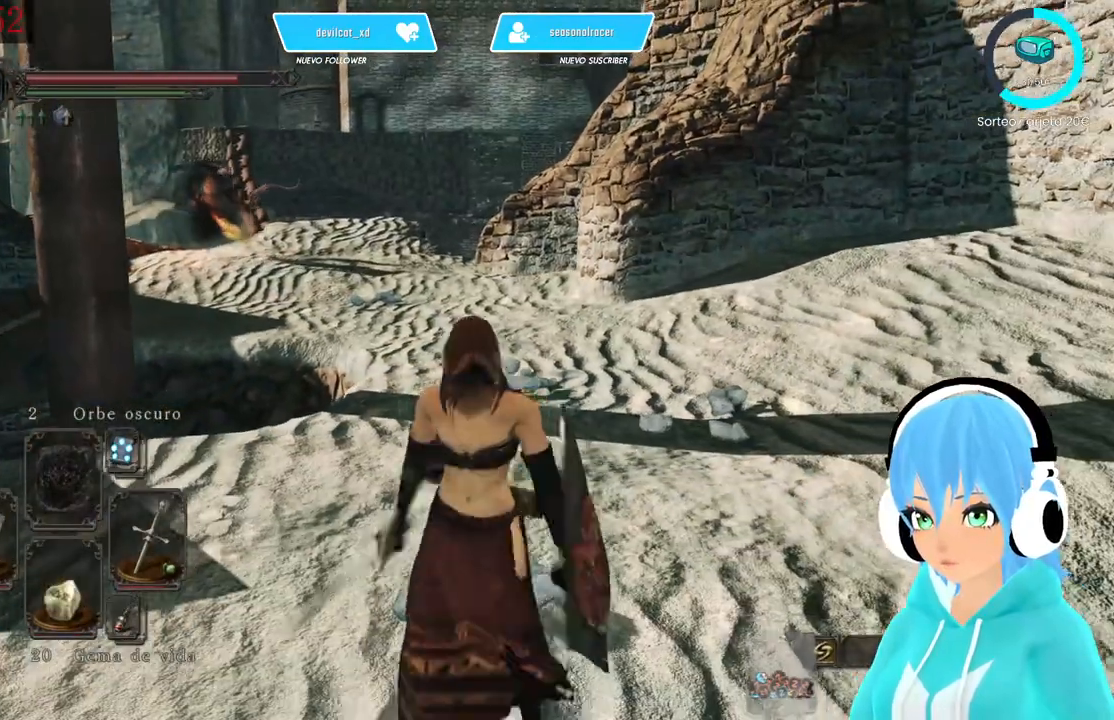
{"buttons": ["DPAD_DOWN"], "left_stick": "center", "right_stick": "center", "events": [[83, "X", "up"], [333, "DPAD_DOWN", "down"]]}
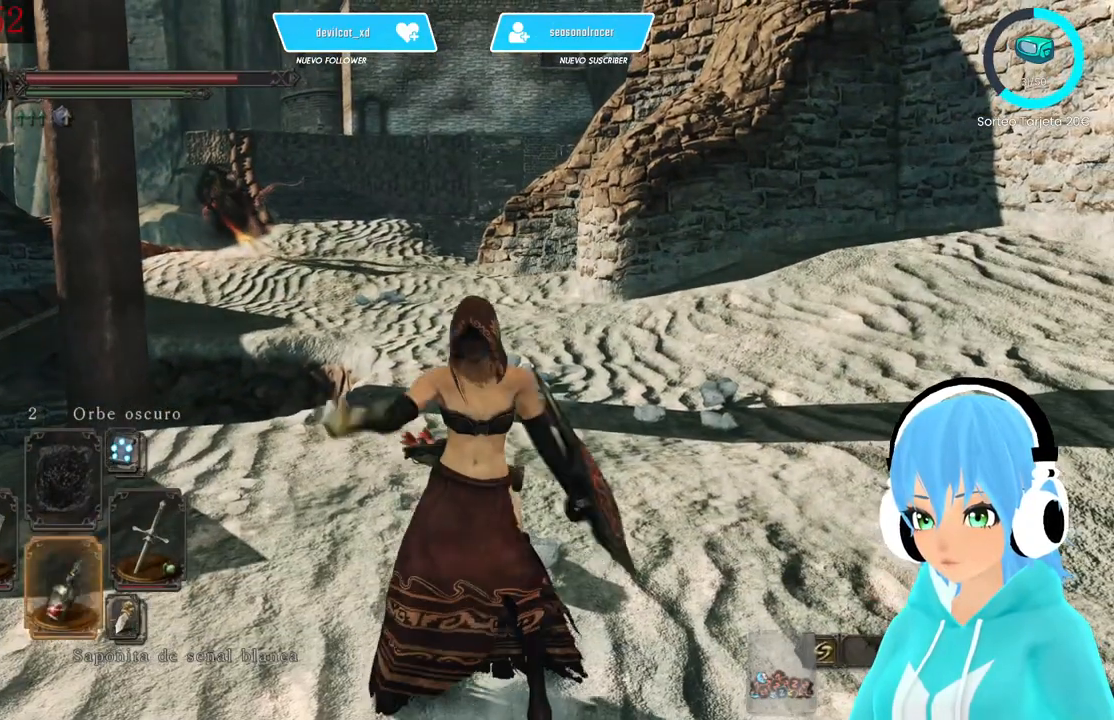
{"buttons": [], "left_stick": "center", "right_stick": "center", "events": [[167, "DPAD_DOWN", "up"], [333, "DPAD_DOWN", "down"], [500, "DPAD_DOWN", "up"]]}
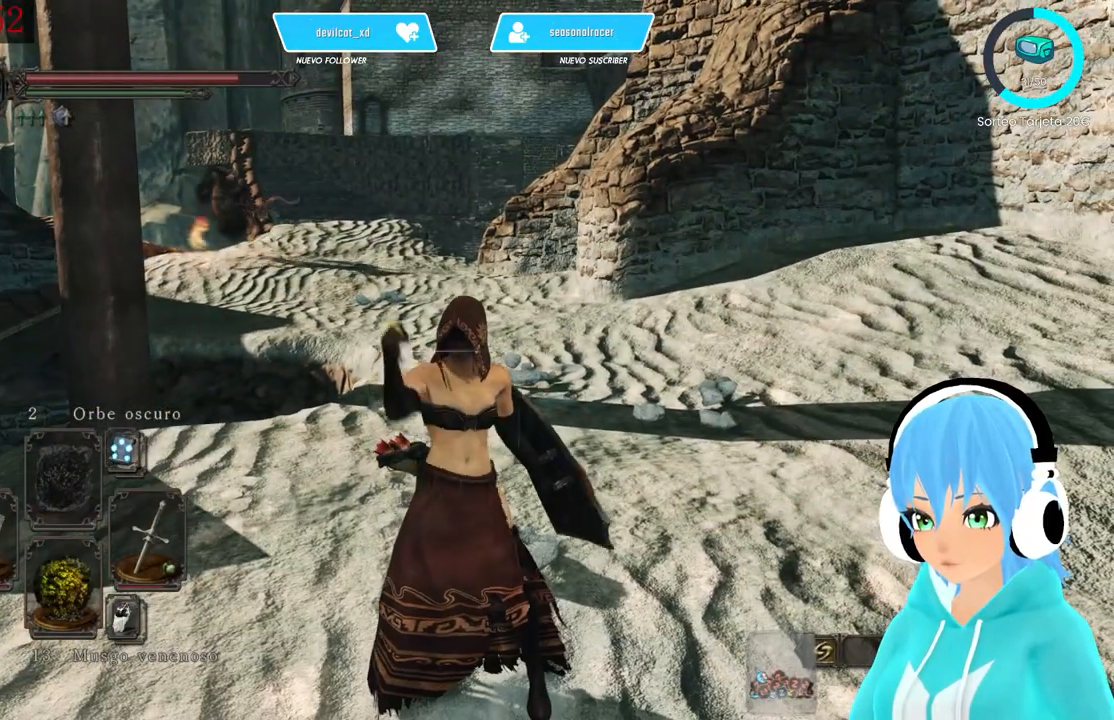
{"buttons": [], "left_stick": "center", "right_stick": "center", "events": [[250, "DPAD_DOWN", "down"], [333, "DPAD_DOWN", "up"]]}
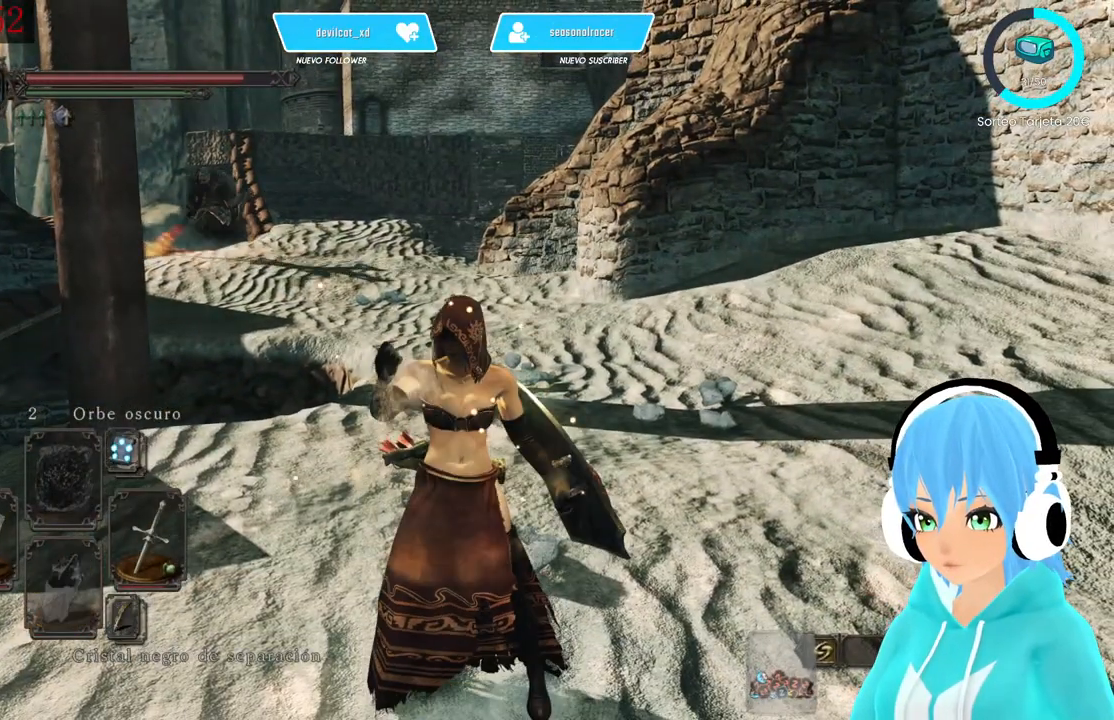
{"buttons": ["DPAD_DOWN"], "left_stick": "center", "right_stick": "center", "events": [[83, "DPAD_DOWN", "down"], [167, "DPAD_DOWN", "up"], [500, "DPAD_DOWN", "down"]]}
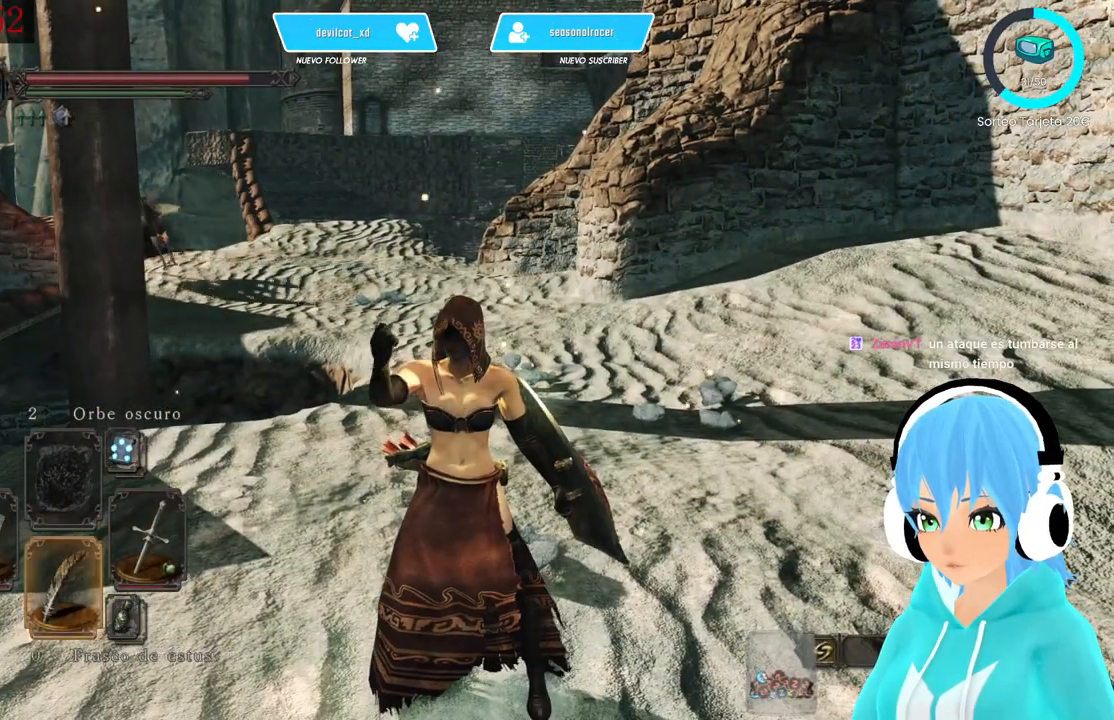
{"buttons": [], "left_stick": "center", "right_stick": "center", "events": [[167, "DPAD_DOWN", "up"], [250, "right_stick", "left"], [333, "right_stick", "down-left"], [500, "right_stick", "center"]]}
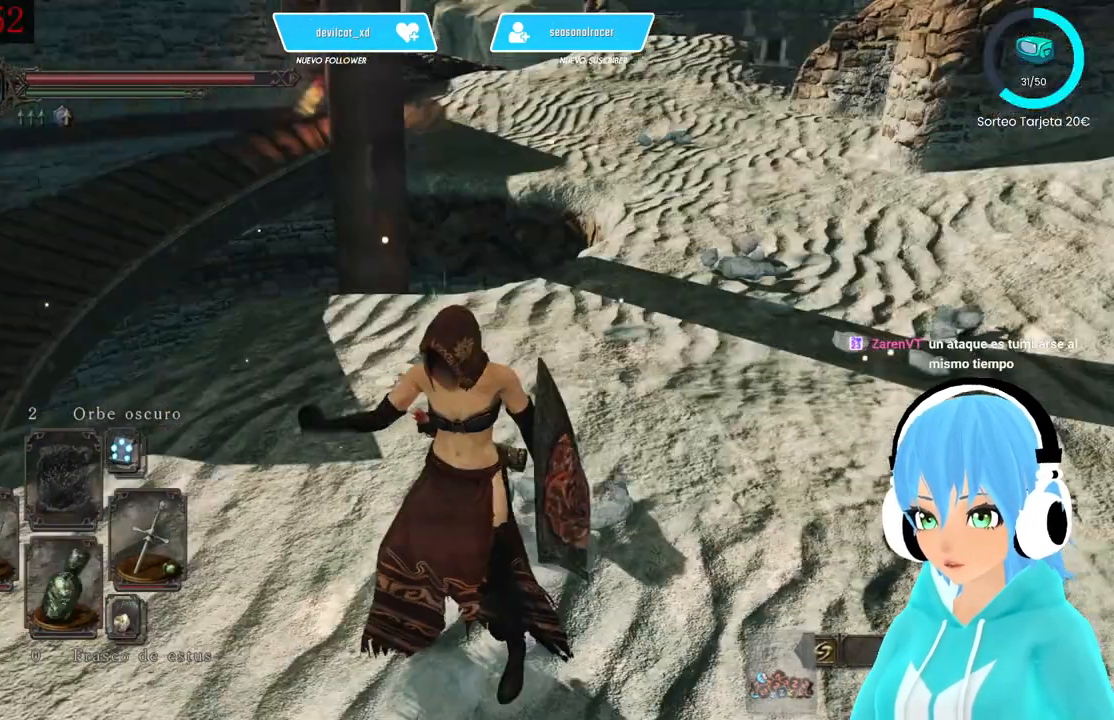
{"buttons": [], "left_stick": "up-right", "right_stick": "center", "events": [[83, "left_stick", "up"], [417, "left_stick", "up-right"]]}
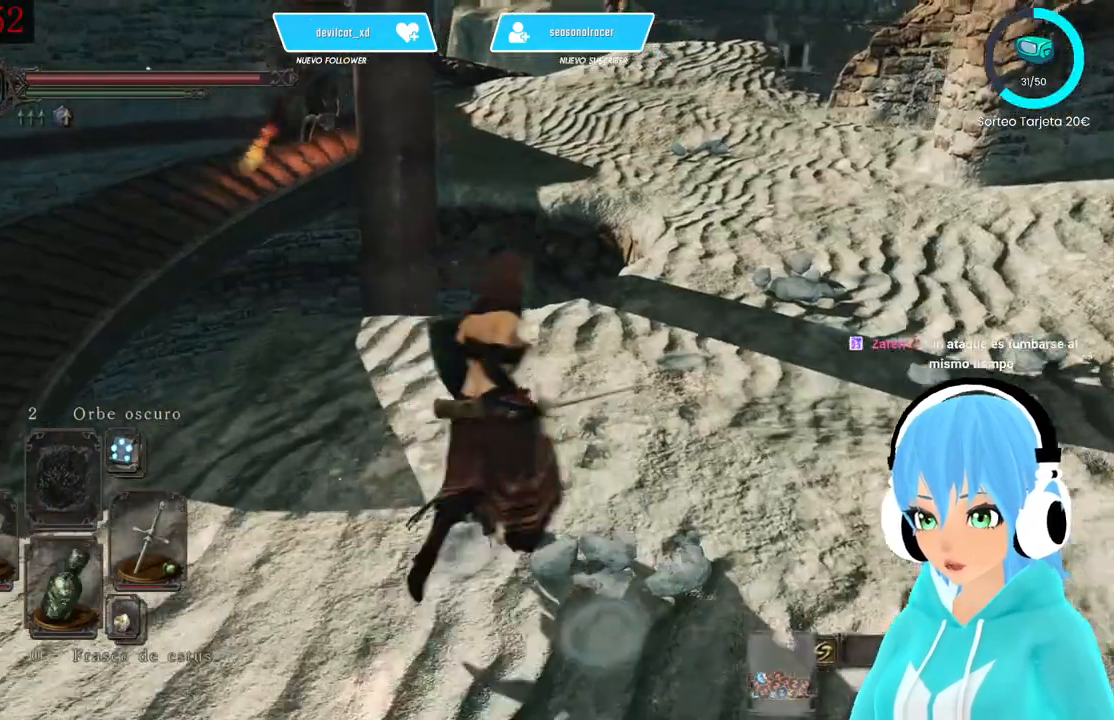
{"buttons": [], "left_stick": "up-right", "right_stick": "center", "events": []}
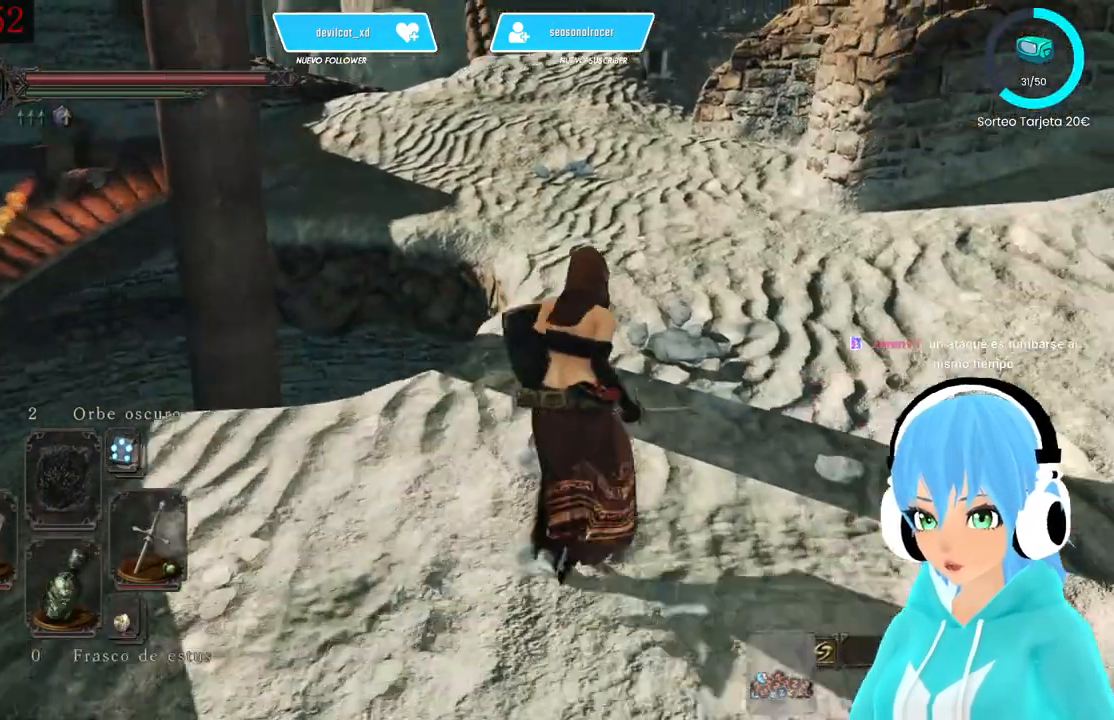
{"buttons": [], "left_stick": "up-right", "right_stick": "center", "events": [[83, "right_stick", "down-left"], [250, "right_stick", "center"]]}
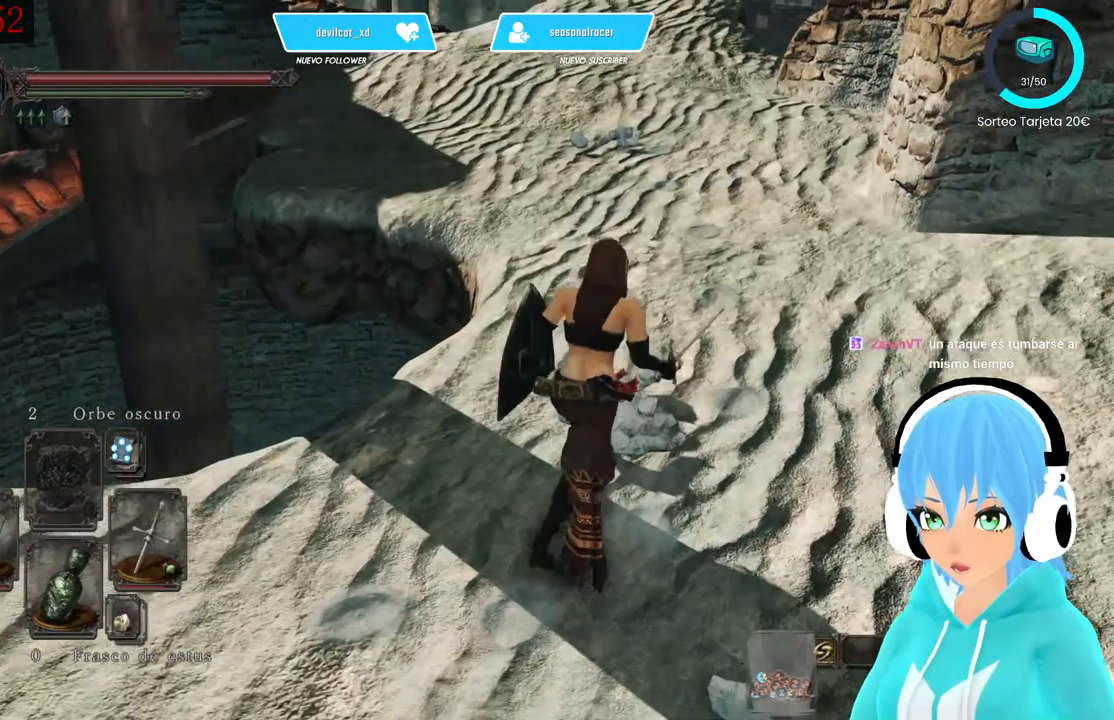
{"buttons": ["B"], "left_stick": "up-right", "right_stick": "center", "events": [[83, "right_stick", "left"], [250, "right_stick", "center"], [417, "B", "down"]]}
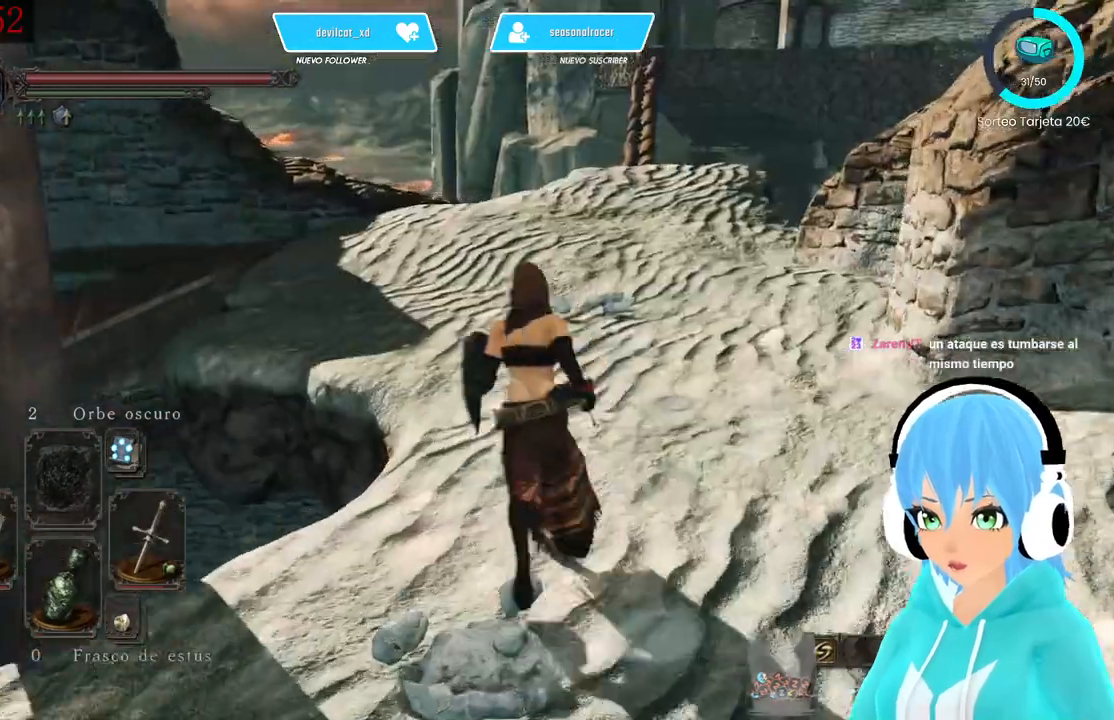
{"buttons": ["B"], "left_stick": "up-right", "right_stick": "center", "events": []}
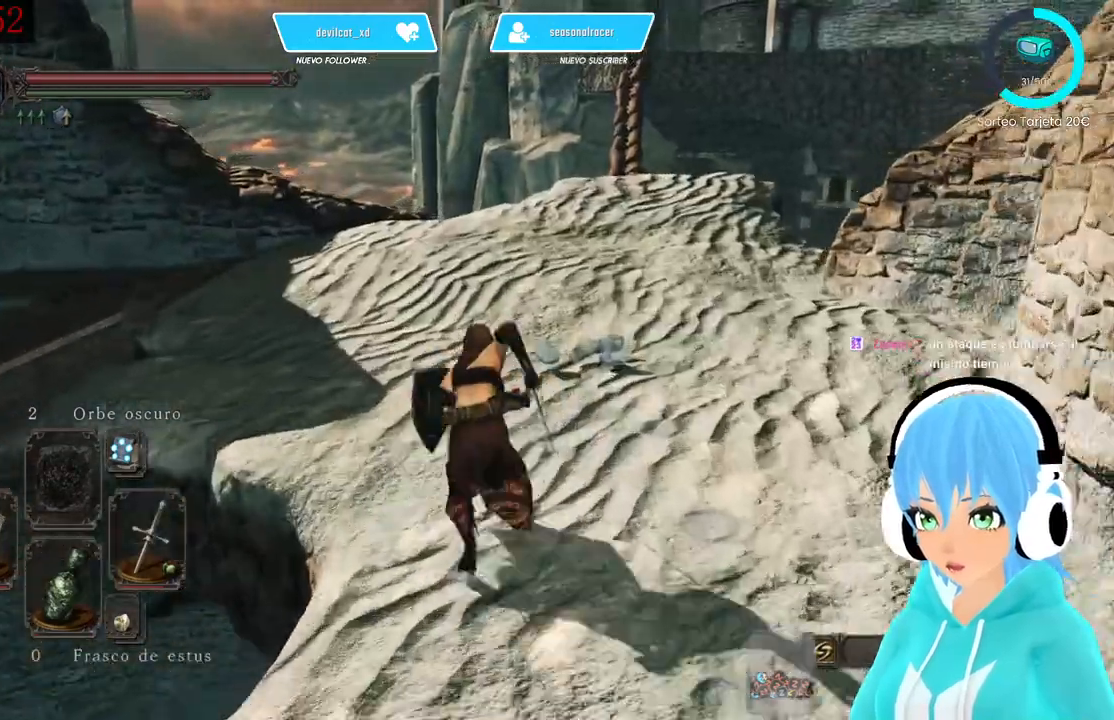
{"buttons": [], "left_stick": "up", "right_stick": "down-left", "events": [[83, "left_stick", "up"], [167, "B", "up"], [333, "right_stick", "left"], [417, "right_stick", "down-left"]]}
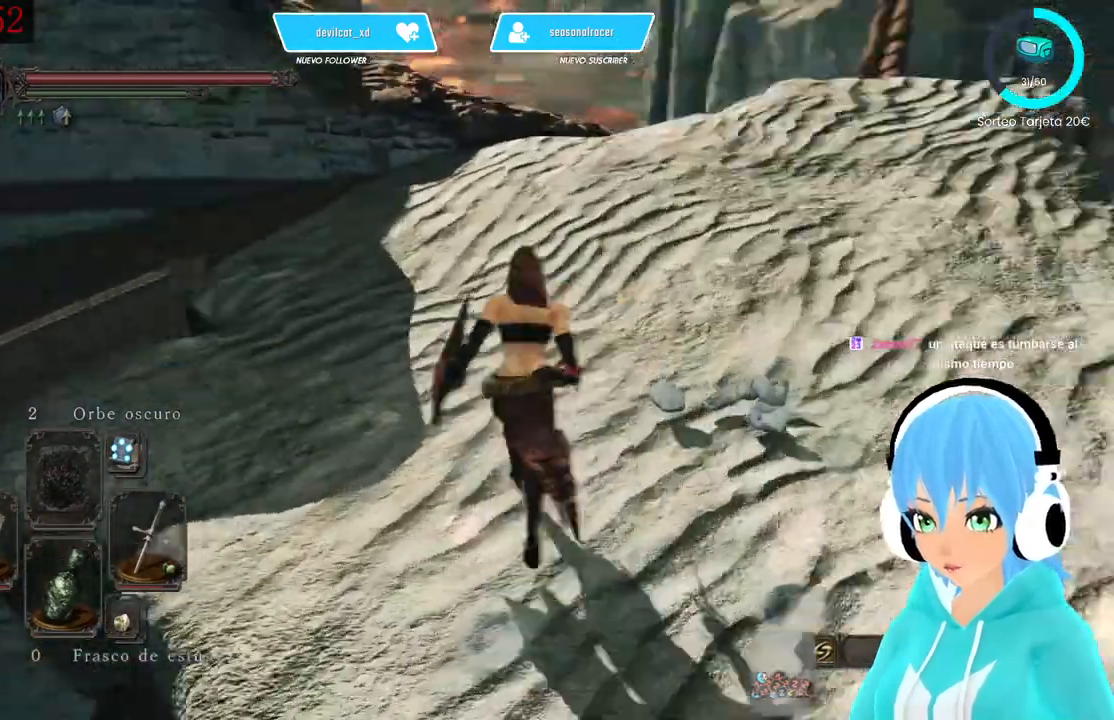
{"buttons": [], "left_stick": "up-right", "right_stick": "down-left", "events": [[500, "left_stick", "up-right"]]}
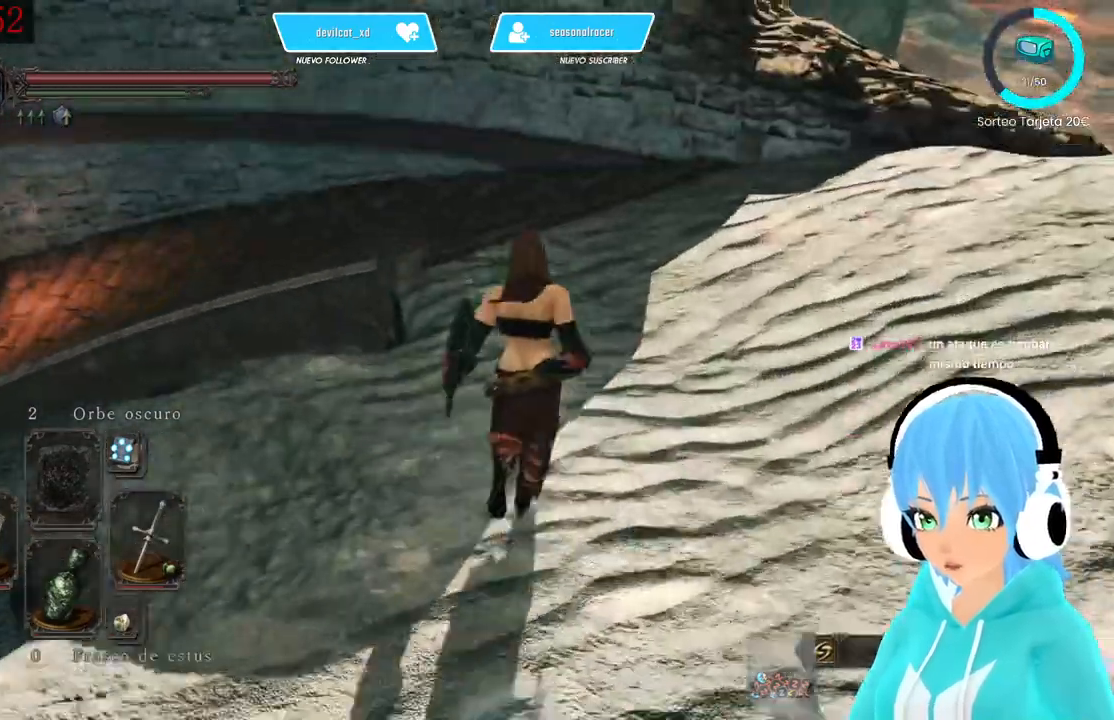
{"buttons": [], "left_stick": "up-right", "right_stick": "left"}
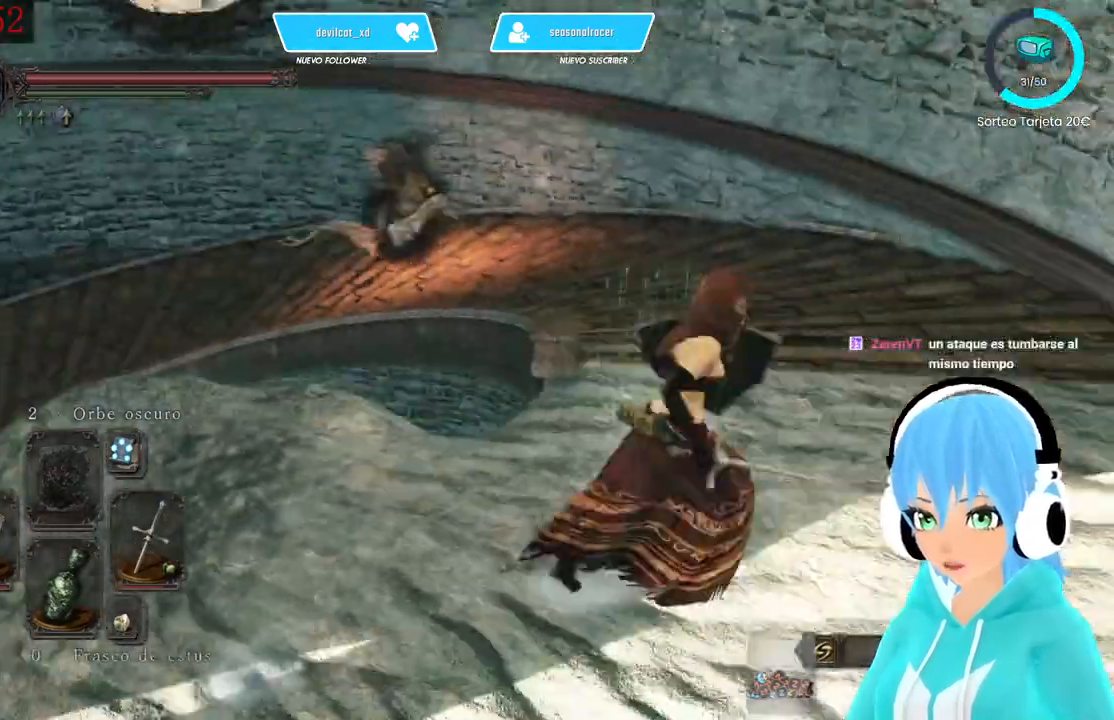
{"buttons": [], "left_stick": "up-right", "right_stick": "down", "events": [[417, "right_stick", "down"]]}
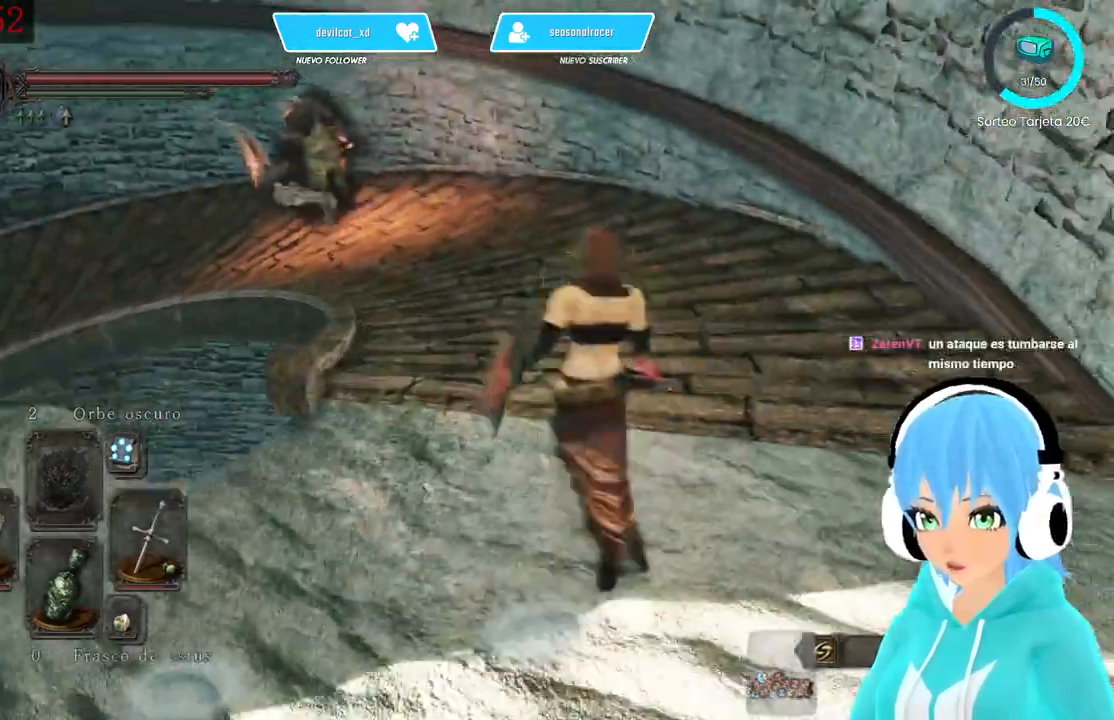
{"buttons": ["L1"], "left_stick": "up-right", "right_stick": "center", "events": [[167, "R3", "down"], [167, "right_stick", "center"], [250, "R3", "up"], [500, "L1", "down"]]}
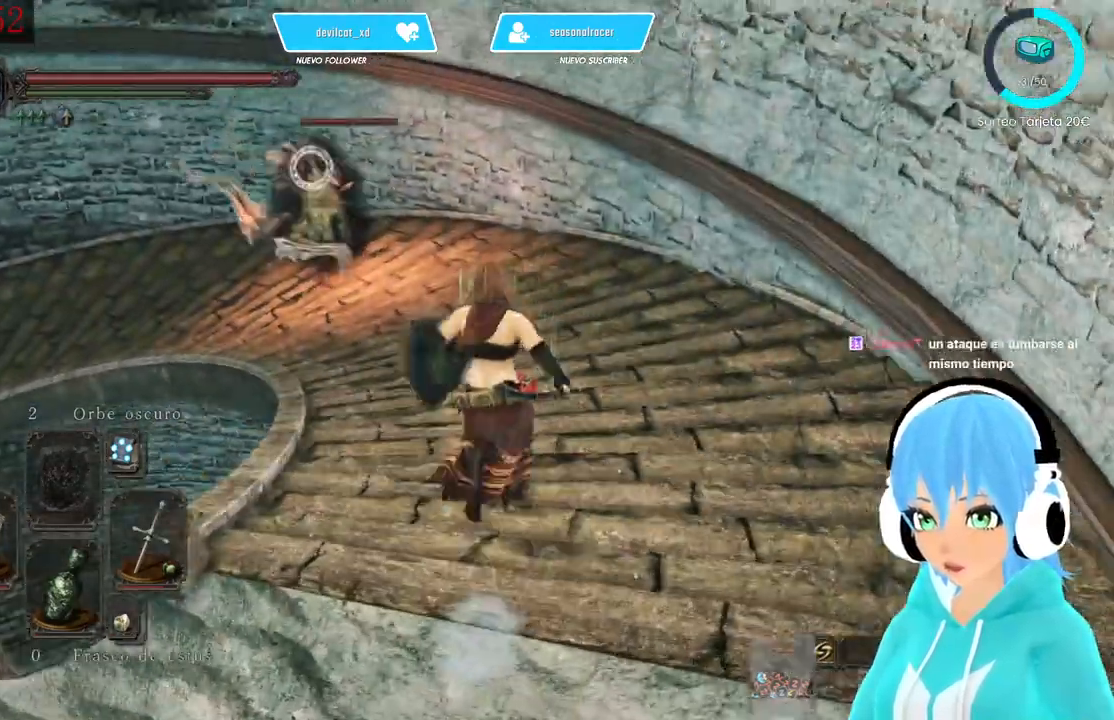
{"buttons": ["L1"], "left_stick": "up-right", "right_stick": "center", "events": []}
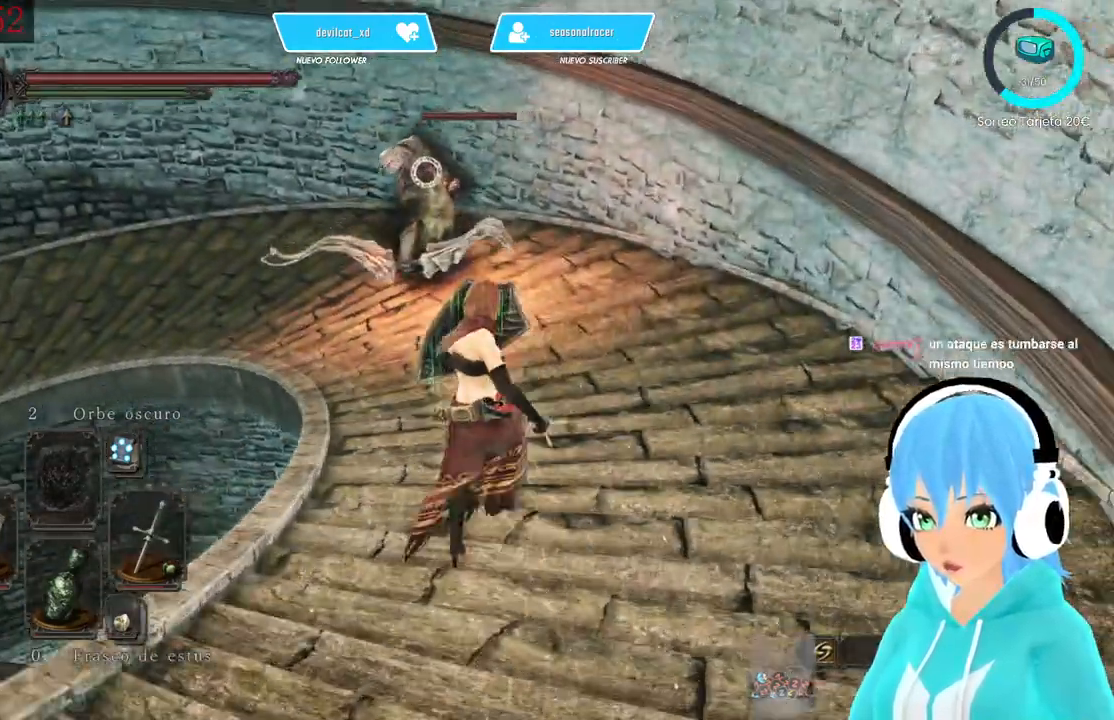
{"buttons": ["L1"], "left_stick": "down", "right_stick": "center", "events": [[500, "left_stick", "down"]]}
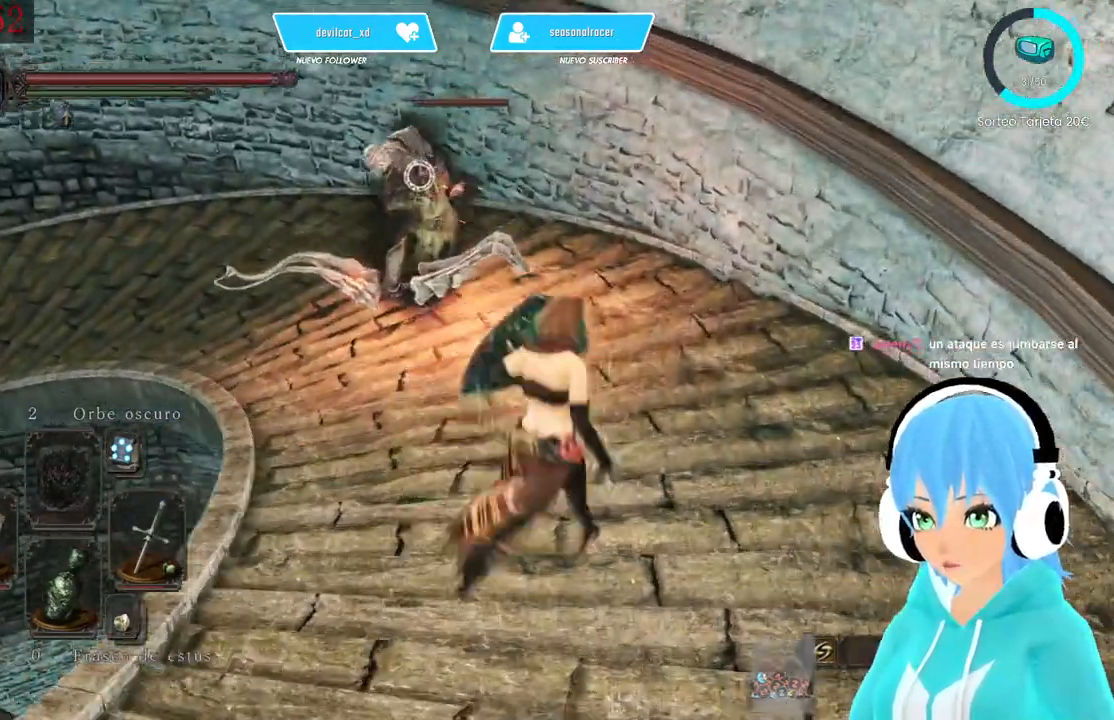
{"buttons": ["L1"], "left_stick": "down-left", "right_stick": "center", "events": [[167, "left_stick", "down-left"]]}
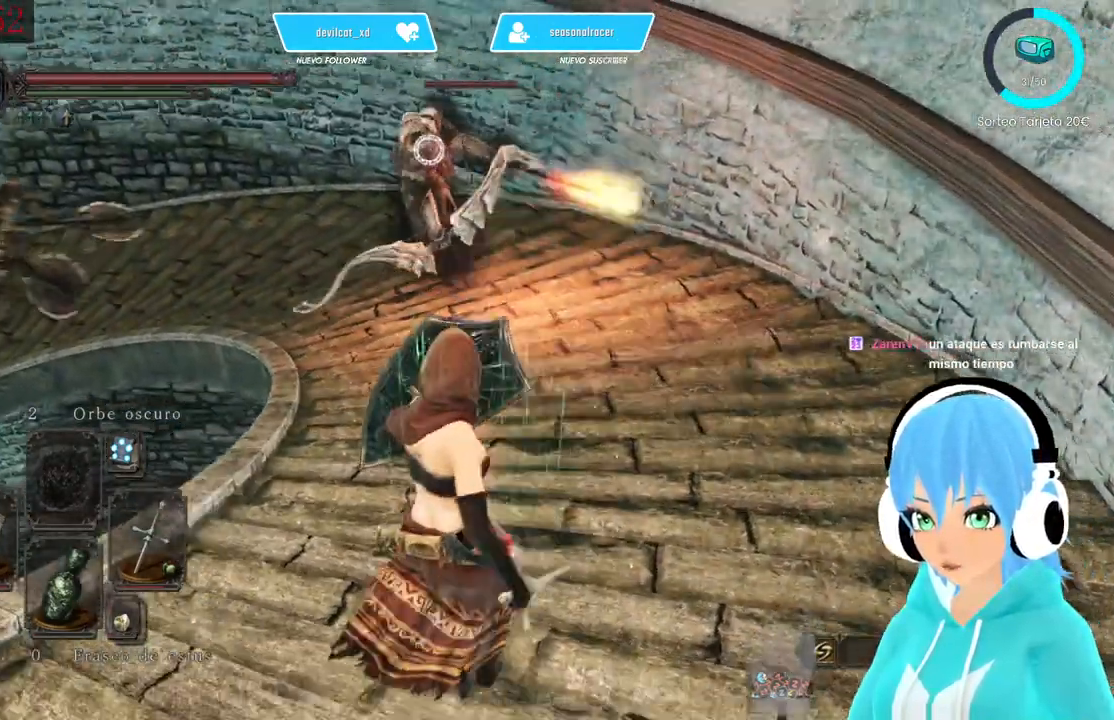
{"buttons": ["L1"], "left_stick": "down-left", "right_stick": "center", "events": []}
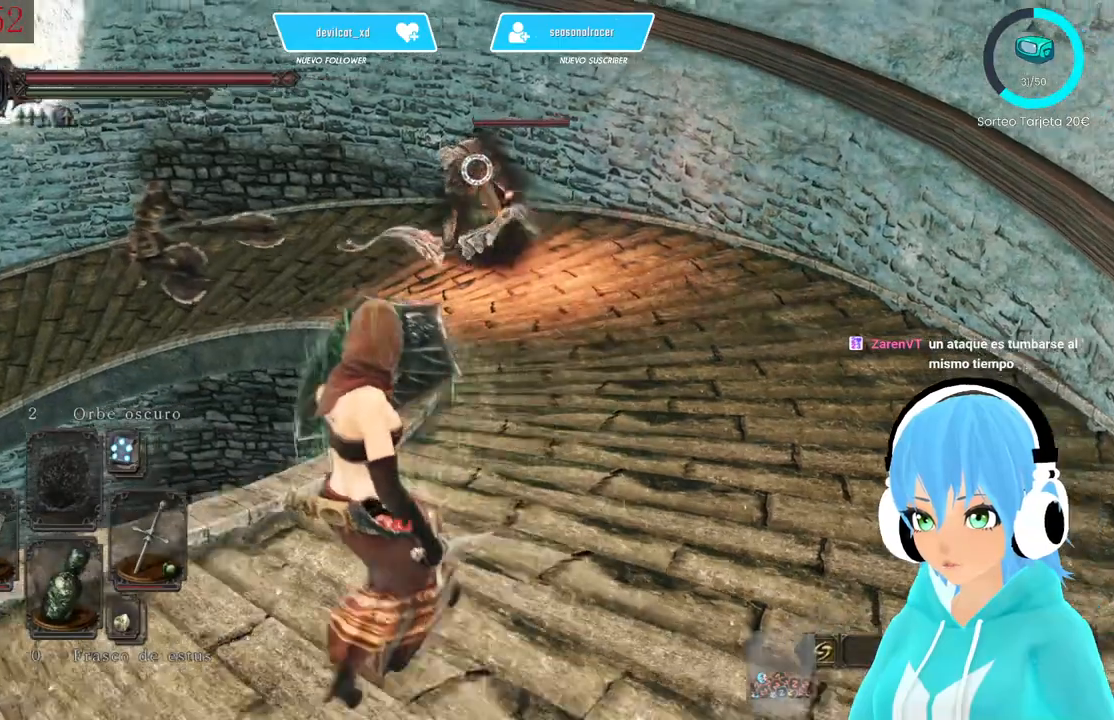
{"buttons": ["L1"], "left_stick": "down", "right_stick": "center", "events": [[417, "left_stick", "down"]]}
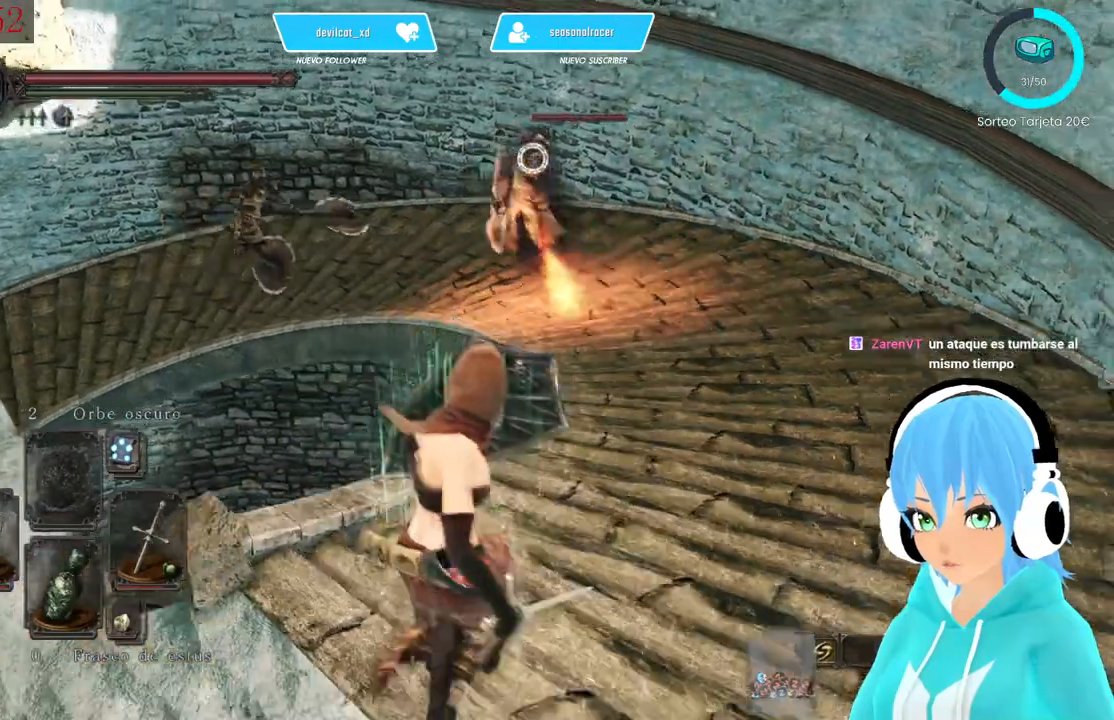
{"buttons": ["L1"], "left_stick": "down-left", "right_stick": "center", "events": [[83, "left_stick", "down-left"]]}
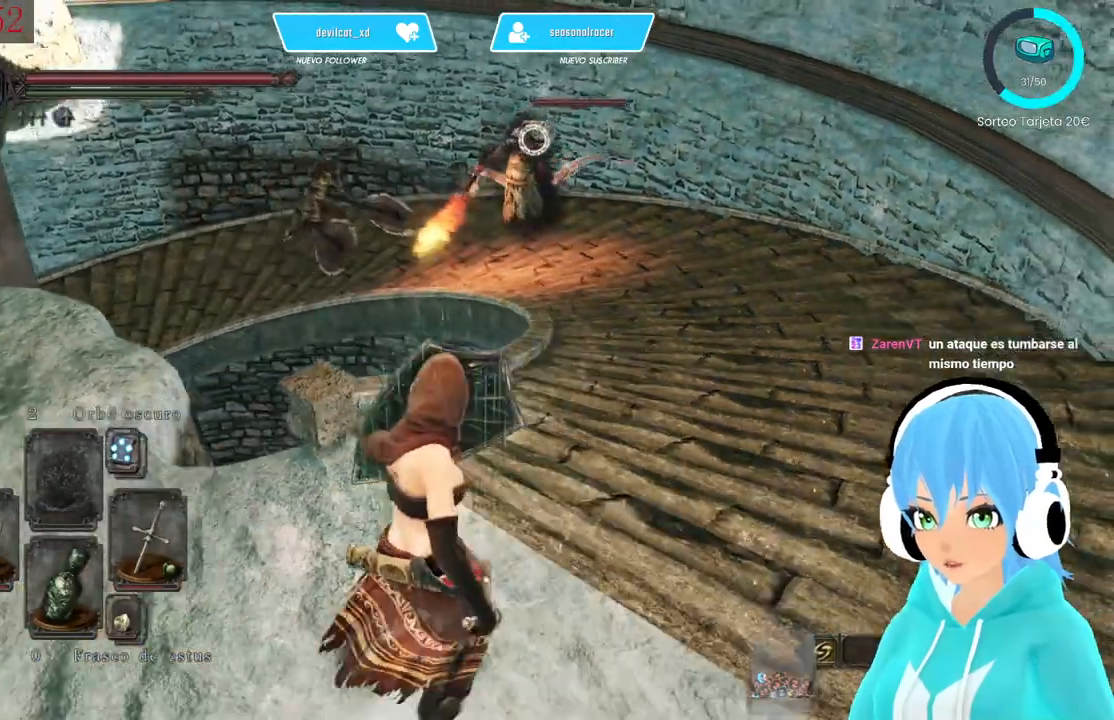
{"buttons": [], "left_stick": "down-left", "right_stick": "center", "events": [[333, "L1", "up"]]}
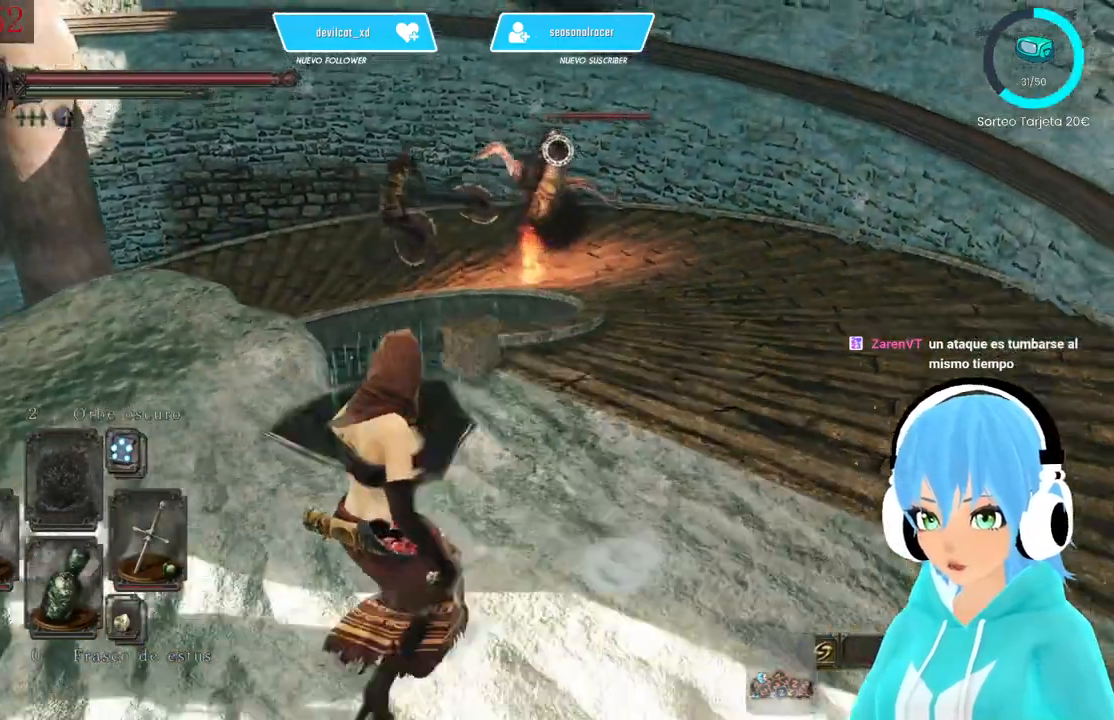
{"buttons": [], "left_stick": "down-left", "right_stick": "center", "events": []}
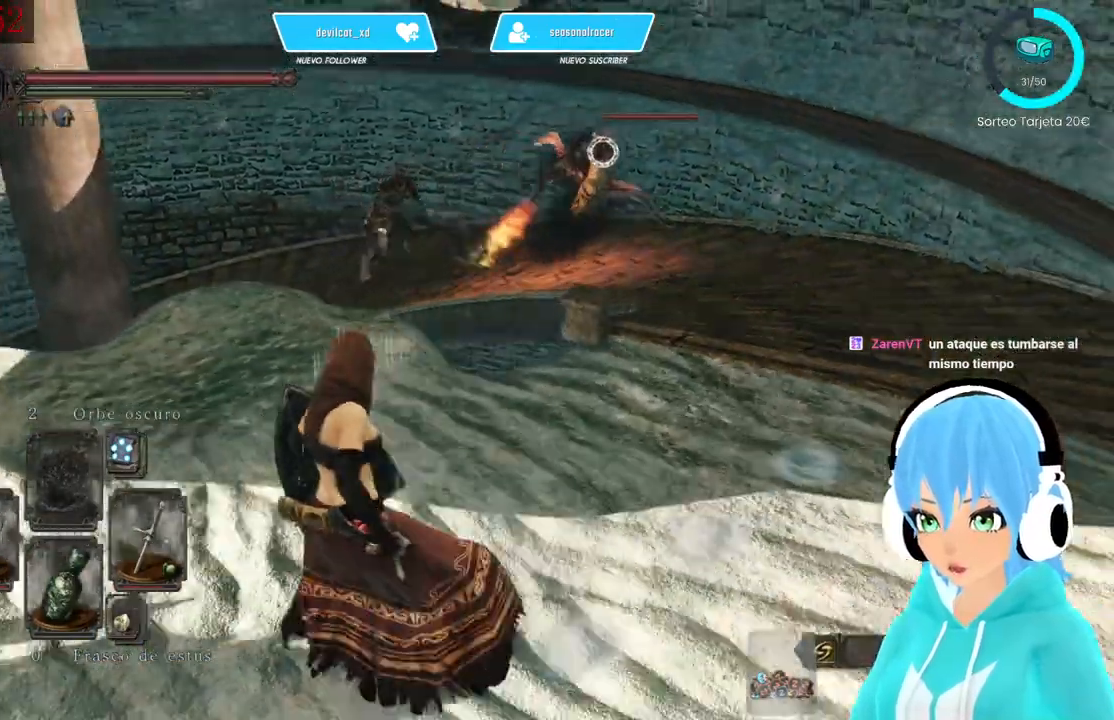
{"buttons": [], "left_stick": "down-left", "right_stick": "center", "events": [[333, "DPAD_UP", "down"], [417, "DPAD_UP", "up"]]}
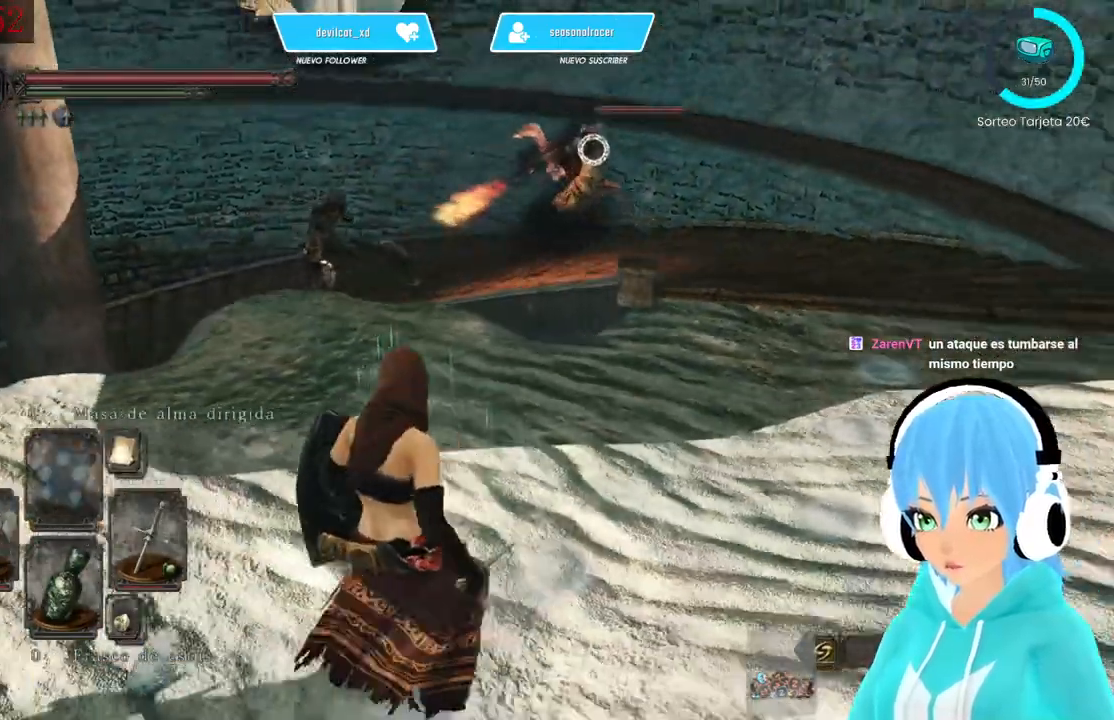
{"buttons": [], "left_stick": "down-left", "right_stick": "center", "events": [[250, "DPAD_RIGHT", "down"], [333, "DPAD_RIGHT", "up"]]}
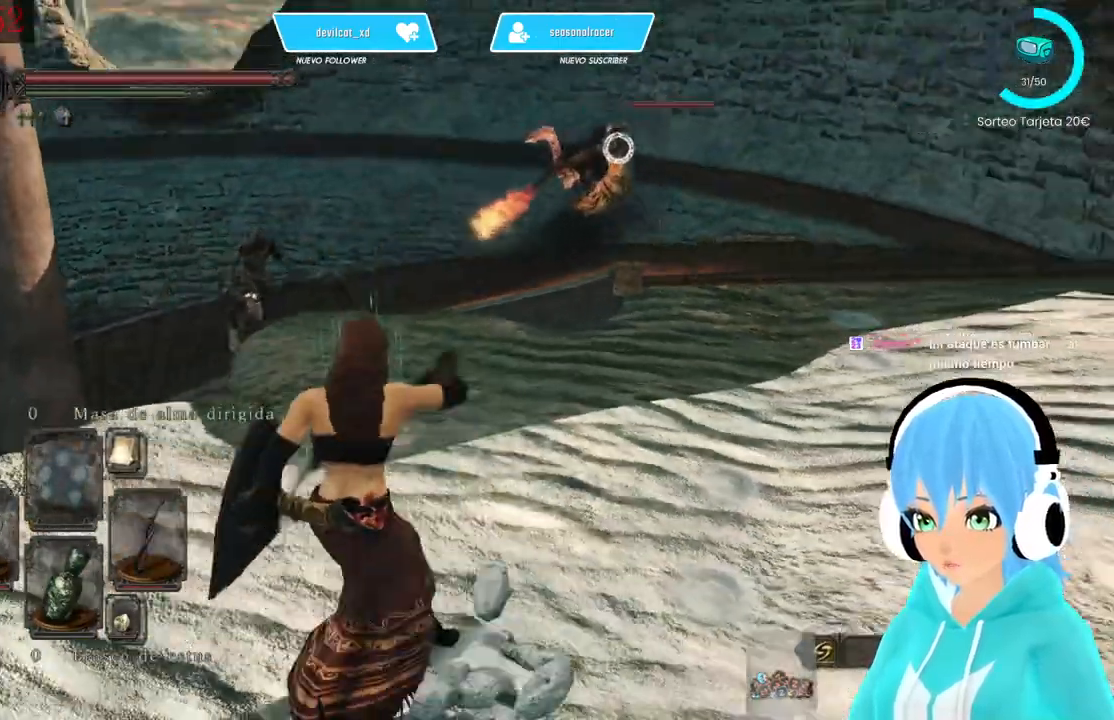
{"buttons": [], "left_stick": "down-left", "right_stick": "center", "events": [[83, "DPAD_UP", "down"], [167, "DPAD_UP", "up"], [250, "DPAD_UP", "down"], [333, "DPAD_UP", "up"]]}
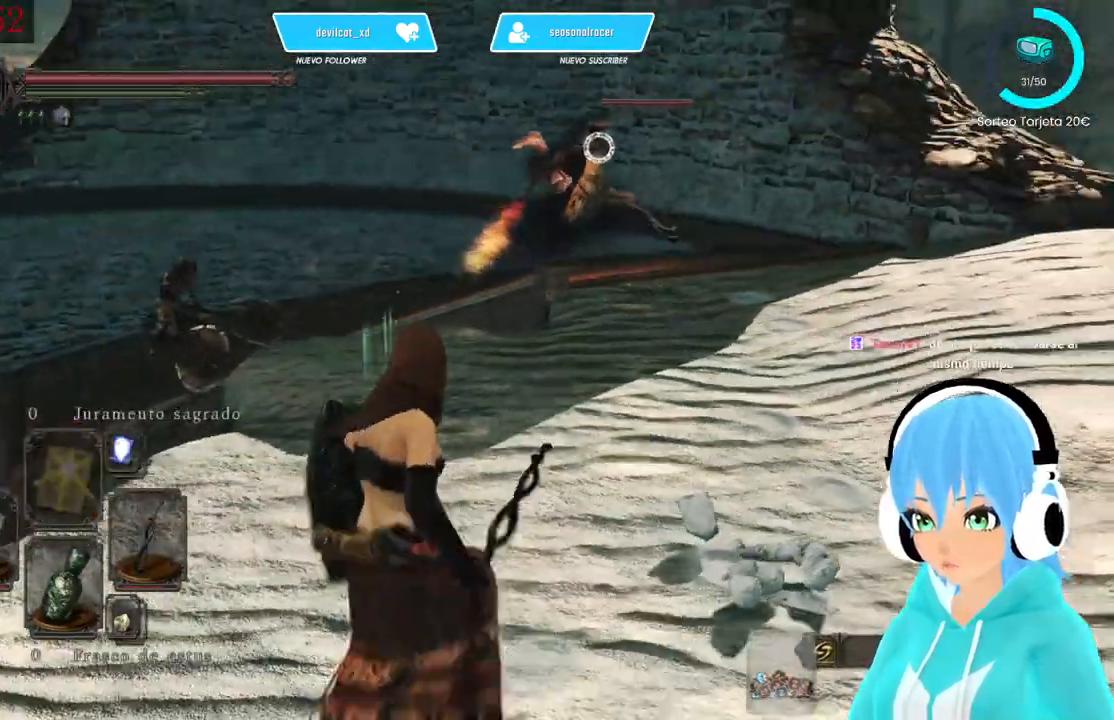
{"buttons": [], "left_stick": "down-left", "right_stick": "center", "events": [[333, "DPAD_UP", "down"], [417, "DPAD_UP", "up"]]}